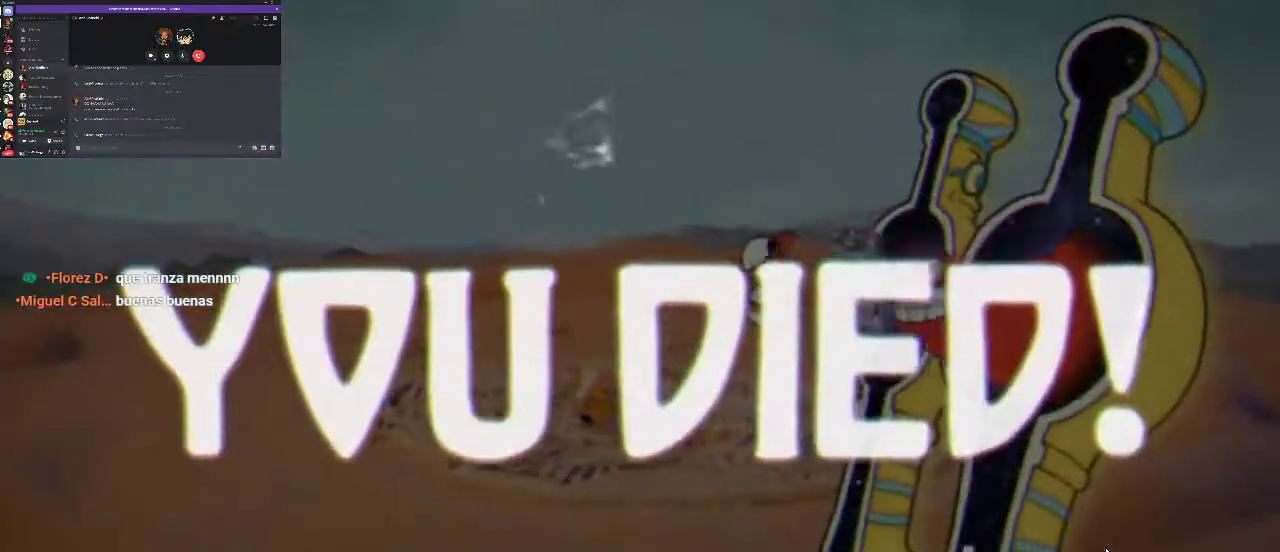
Gameplay with a controller (Xbox layout); each line is a JSON object with the inputs held at the frame after it. "events" lists button and stick changes between this image and that frame as [ms after this image, input, new state], when the widget could be followed in between. Not read: L3 R3.
{"buttons": [], "left_stick": "center", "right_stick": "center", "events": []}
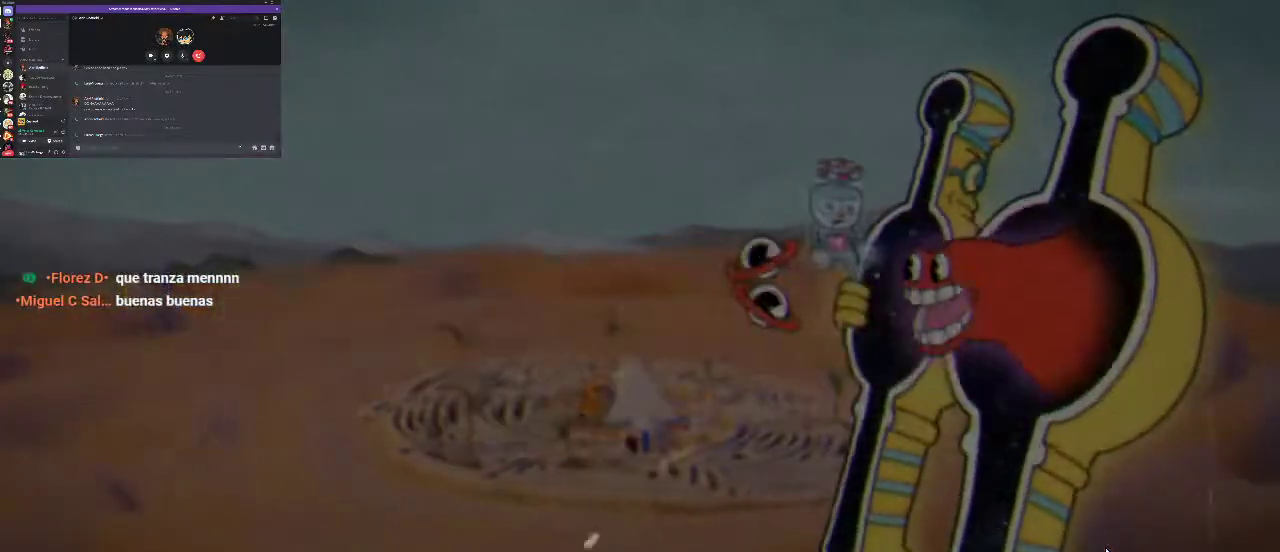
{"buttons": [], "left_stick": "center", "right_stick": "center", "events": []}
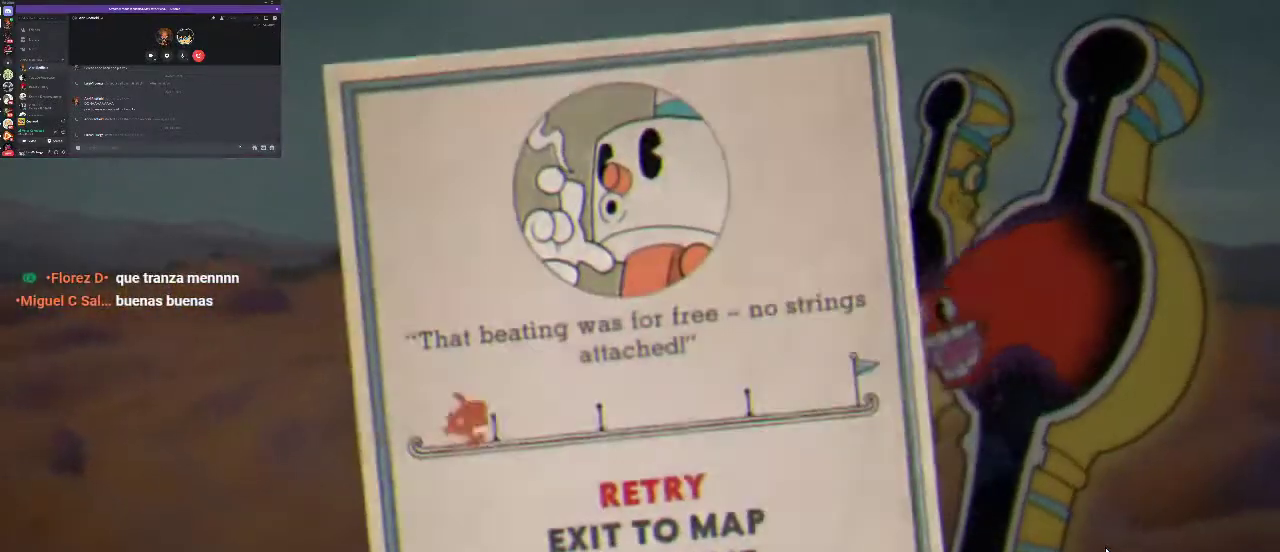
{"buttons": [], "left_stick": "center", "right_stick": "center", "events": []}
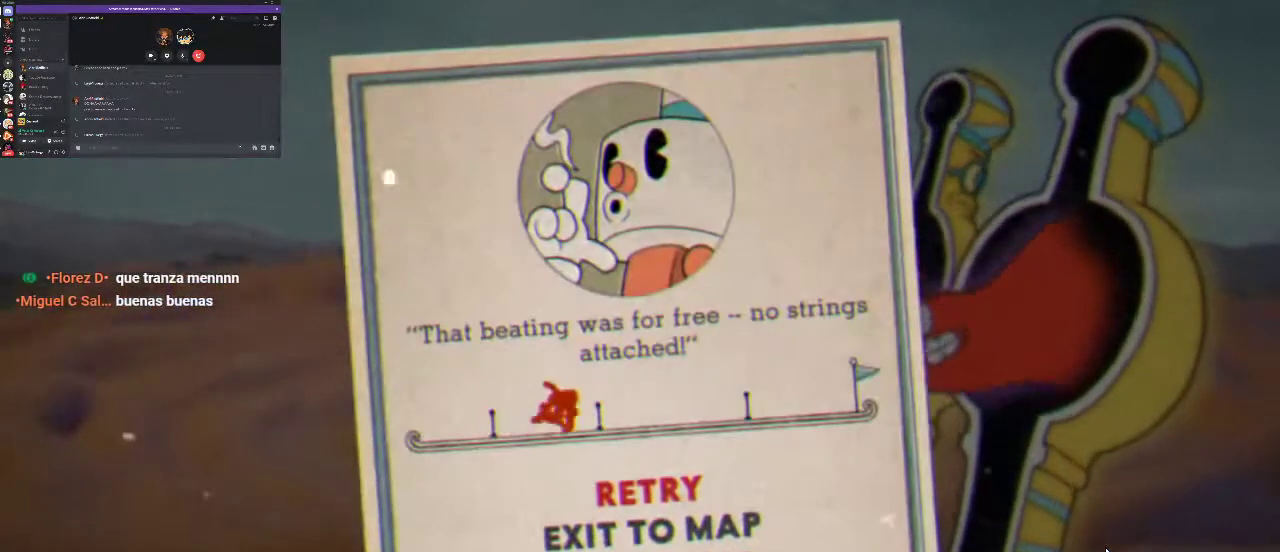
{"buttons": [], "left_stick": "center", "right_stick": "center", "events": []}
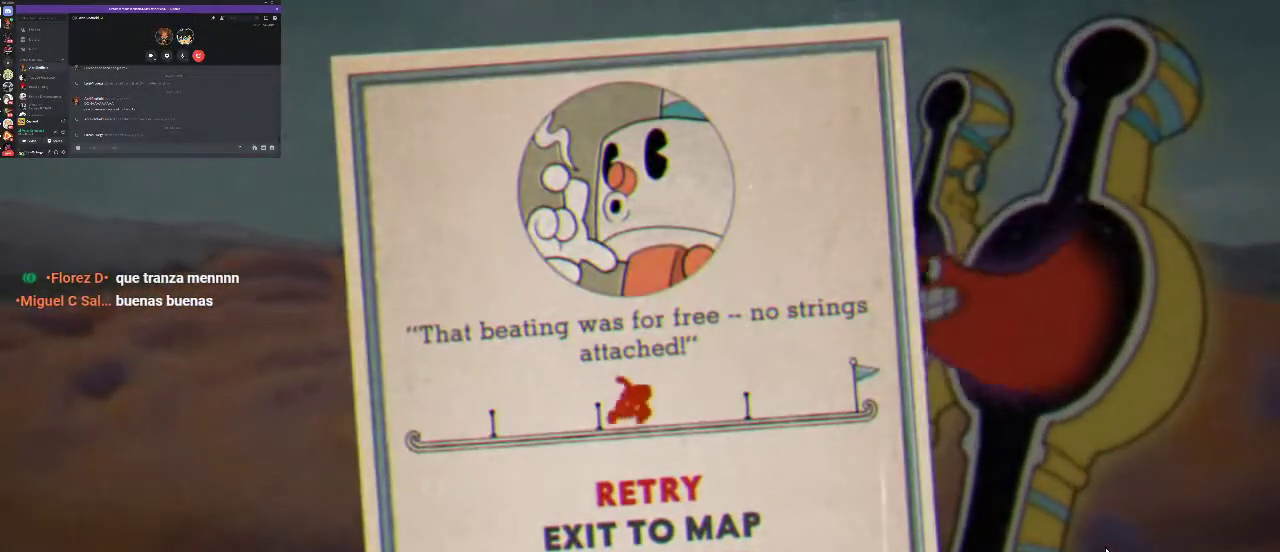
{"buttons": [], "left_stick": "center", "right_stick": "center", "events": []}
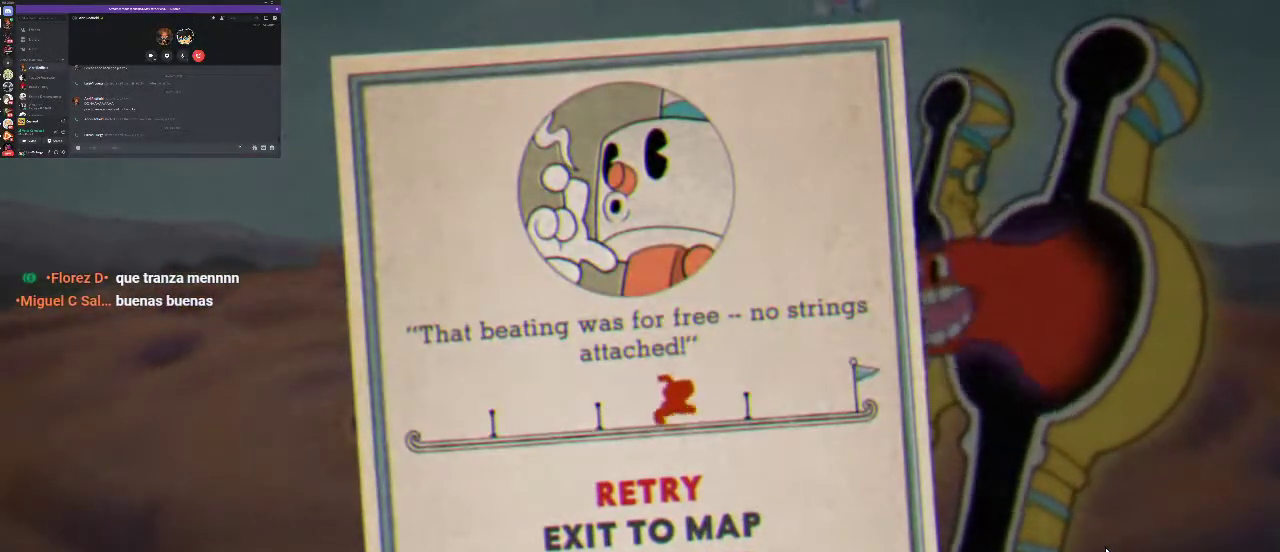
{"buttons": [], "left_stick": "center", "right_stick": "center", "events": []}
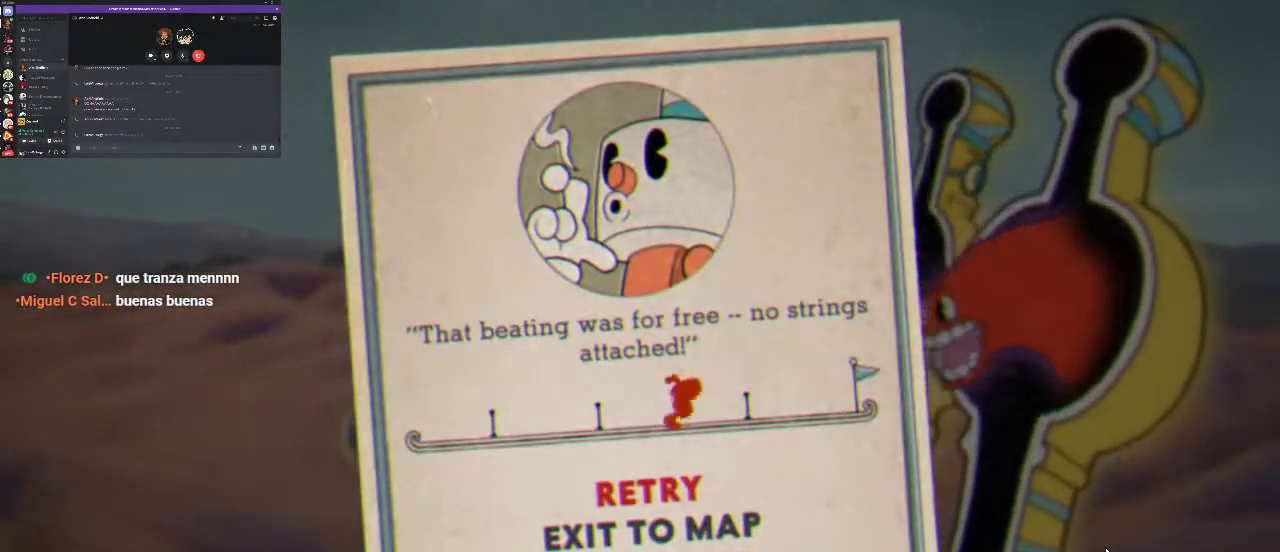
{"buttons": [], "left_stick": "center", "right_stick": "center", "events": []}
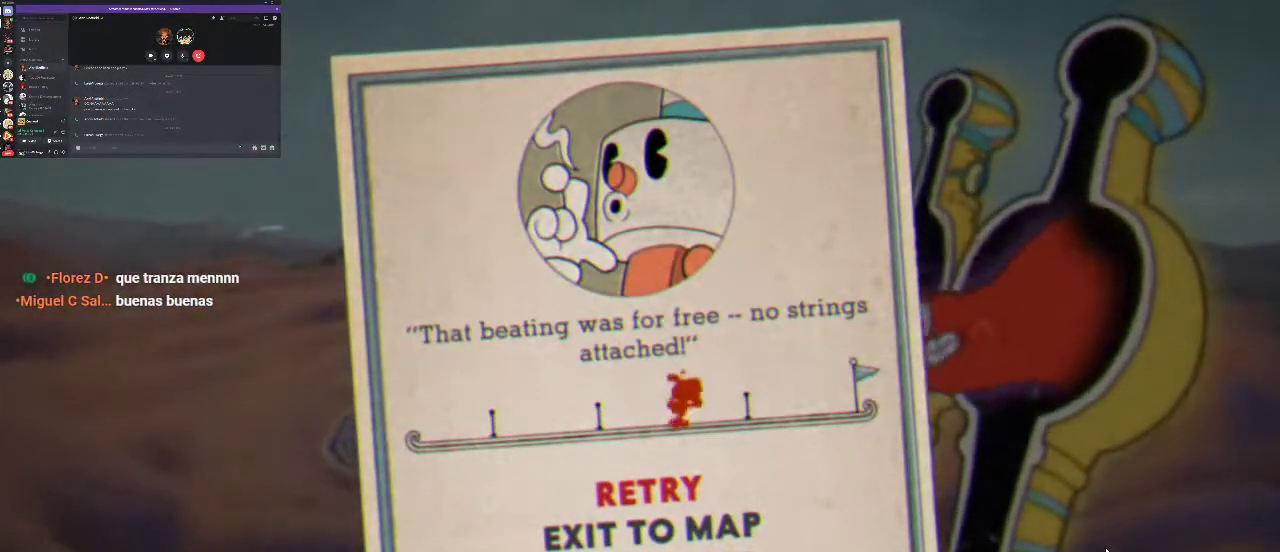
{"buttons": [], "left_stick": "center", "right_stick": "center", "events": []}
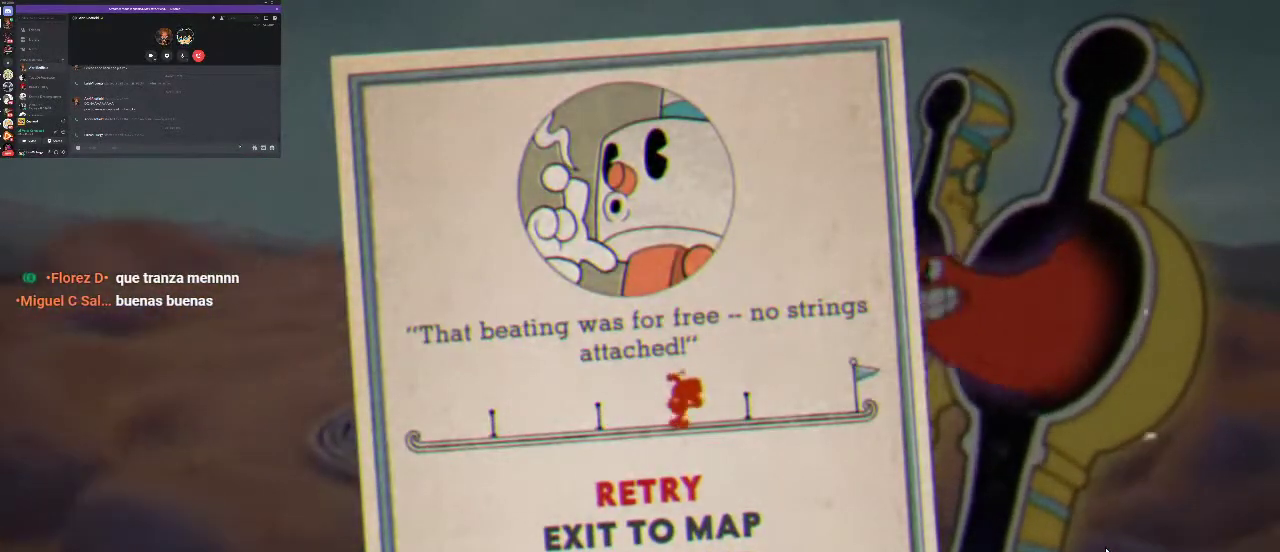
{"buttons": [], "left_stick": "center", "right_stick": "center", "events": []}
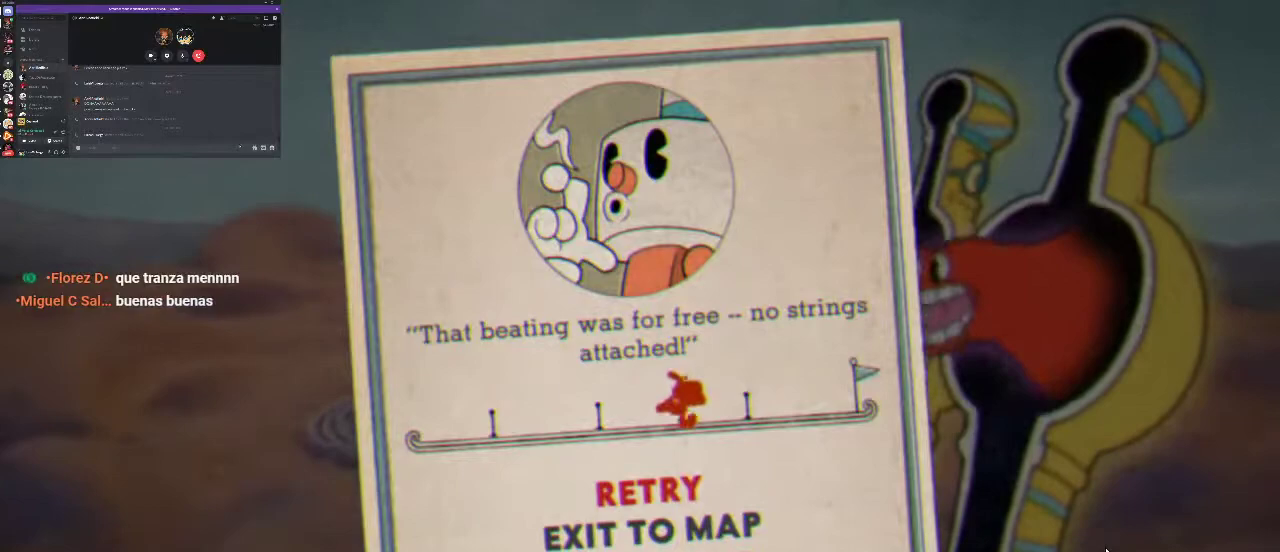
{"buttons": ["A"], "left_stick": "center", "right_stick": "center", "events": [[467, "A", "down"]]}
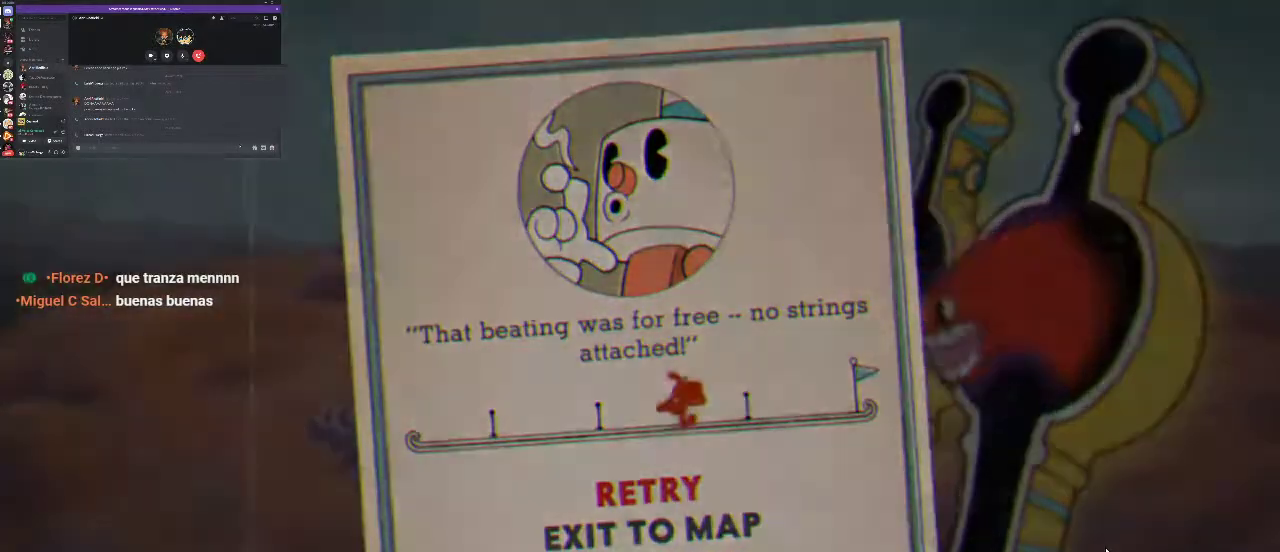
{"buttons": [], "left_stick": "center", "right_stick": "center", "events": [[133, "A", "up"]]}
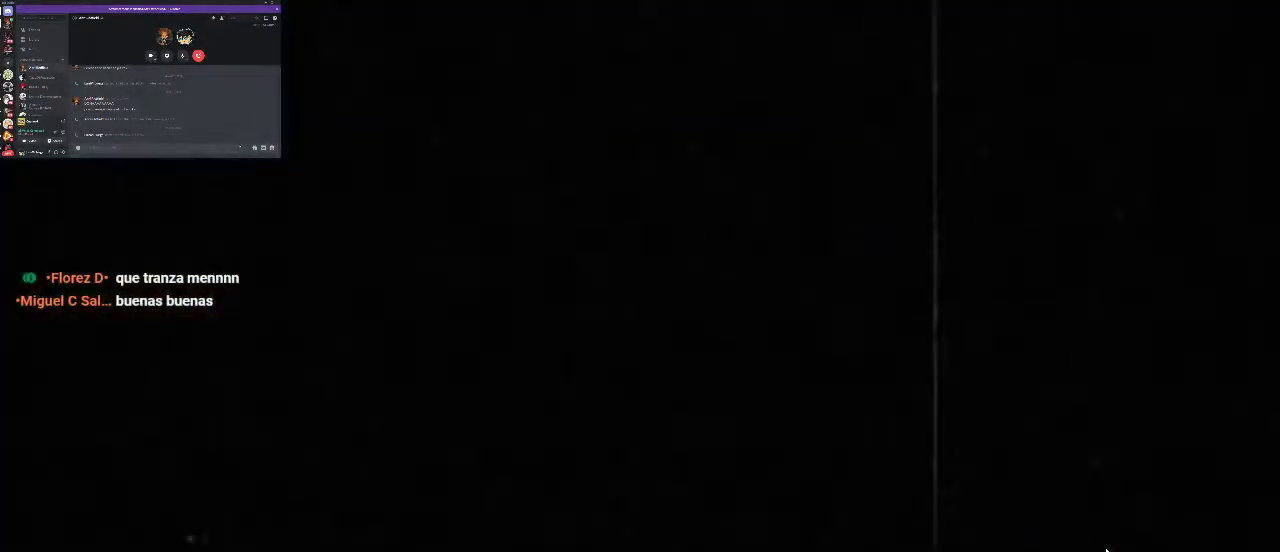
{"buttons": [], "left_stick": "center", "right_stick": "center", "events": []}
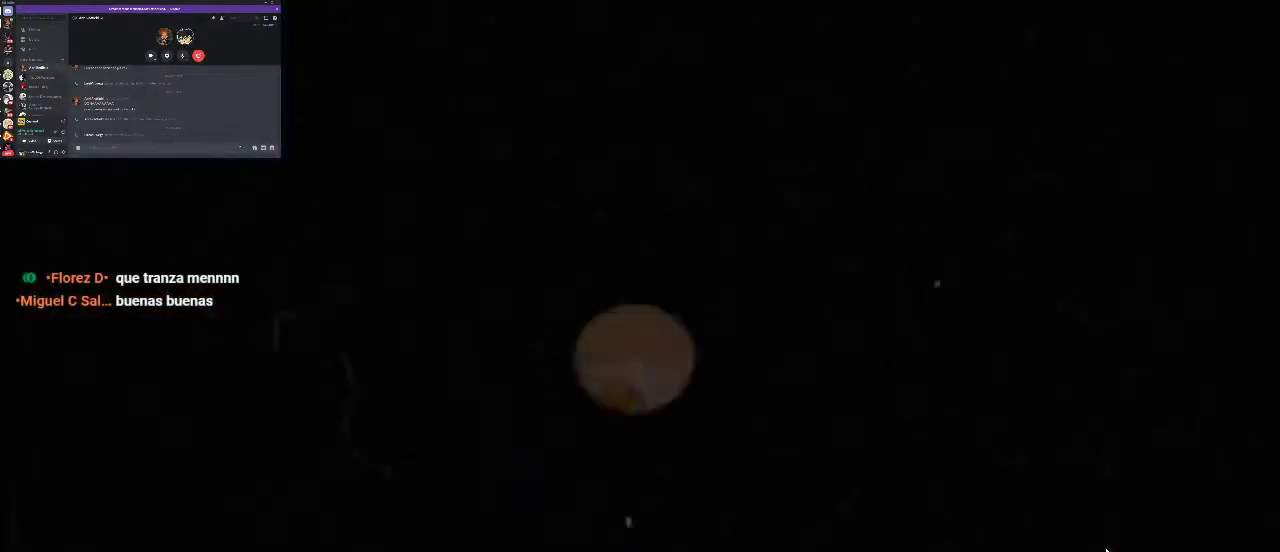
{"buttons": [], "left_stick": "center", "right_stick": "center", "events": []}
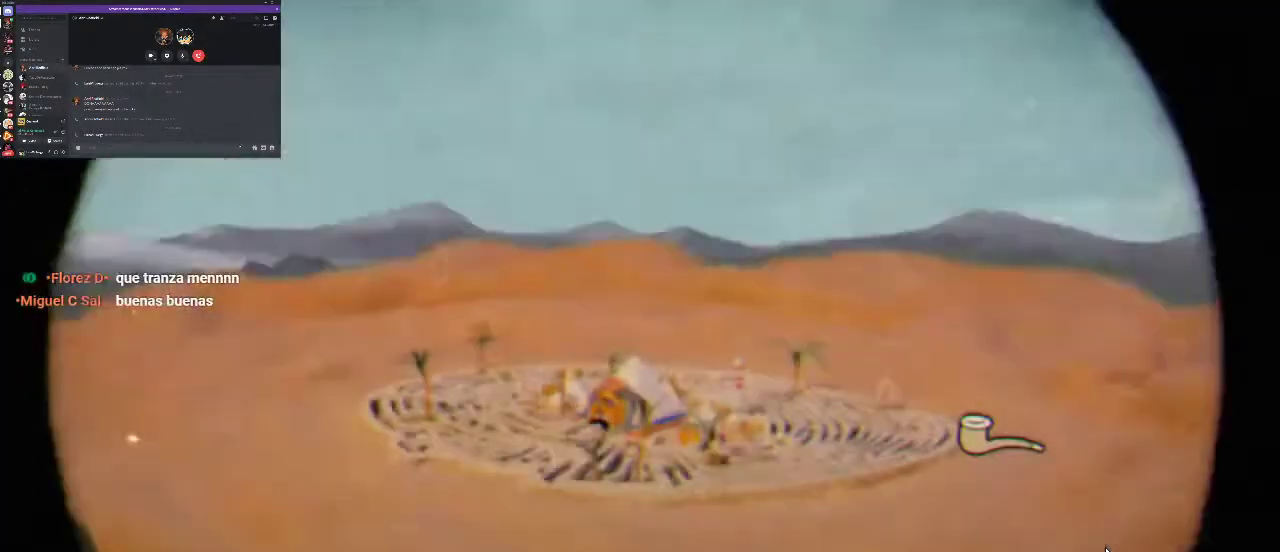
{"buttons": [], "left_stick": "center", "right_stick": "center", "events": []}
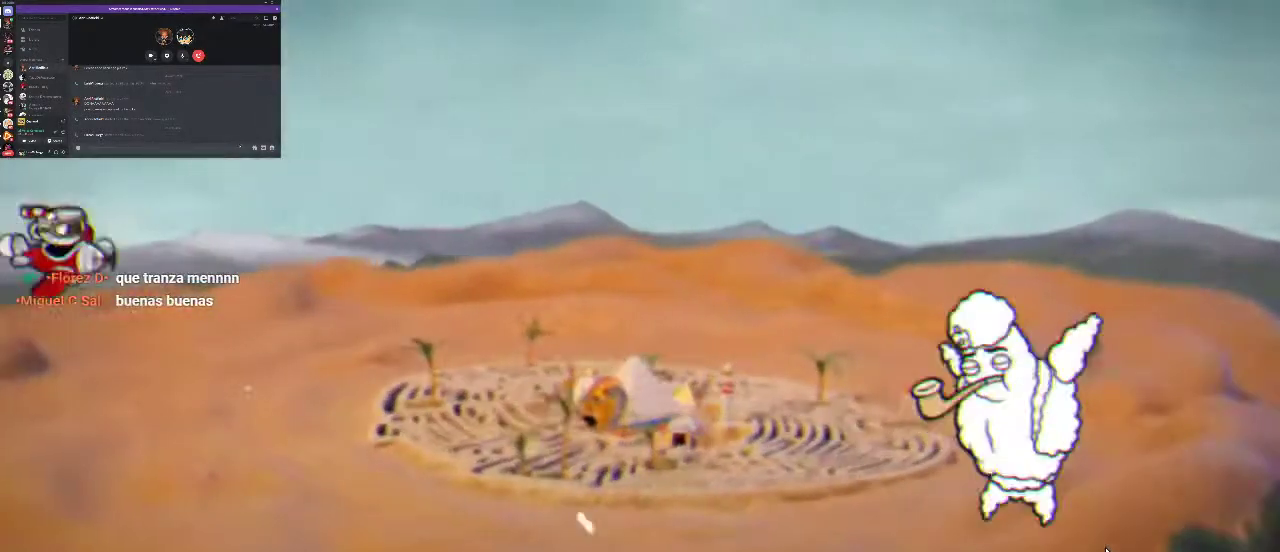
{"buttons": [], "left_stick": "center", "right_stick": "center", "events": []}
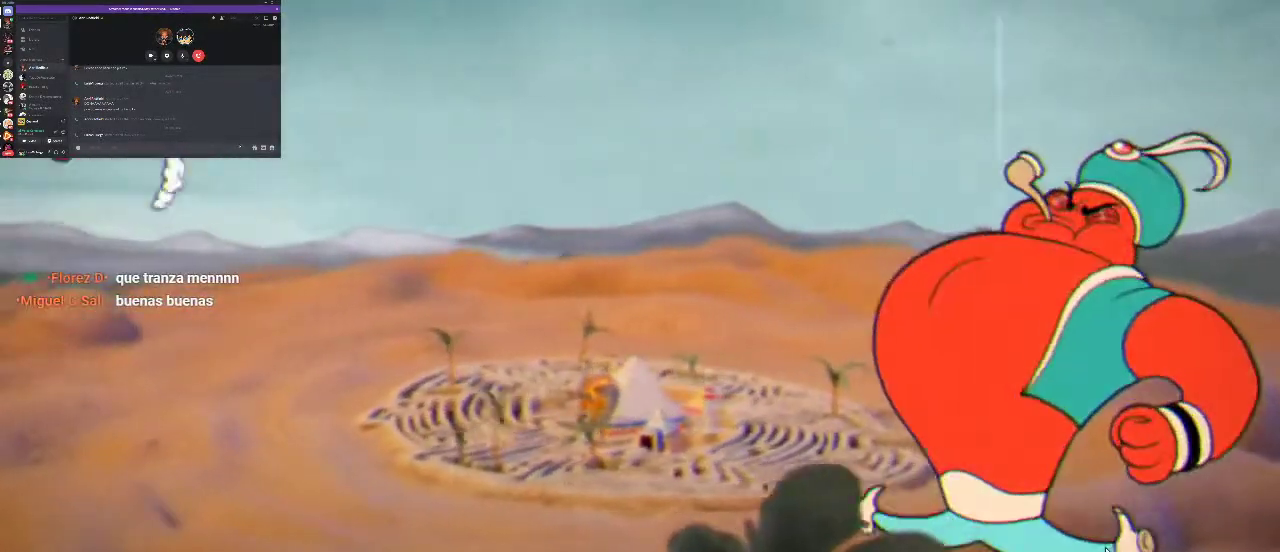
{"buttons": ["R1"], "left_stick": "center", "right_stick": "center", "events": [[400, "R1", "down"]]}
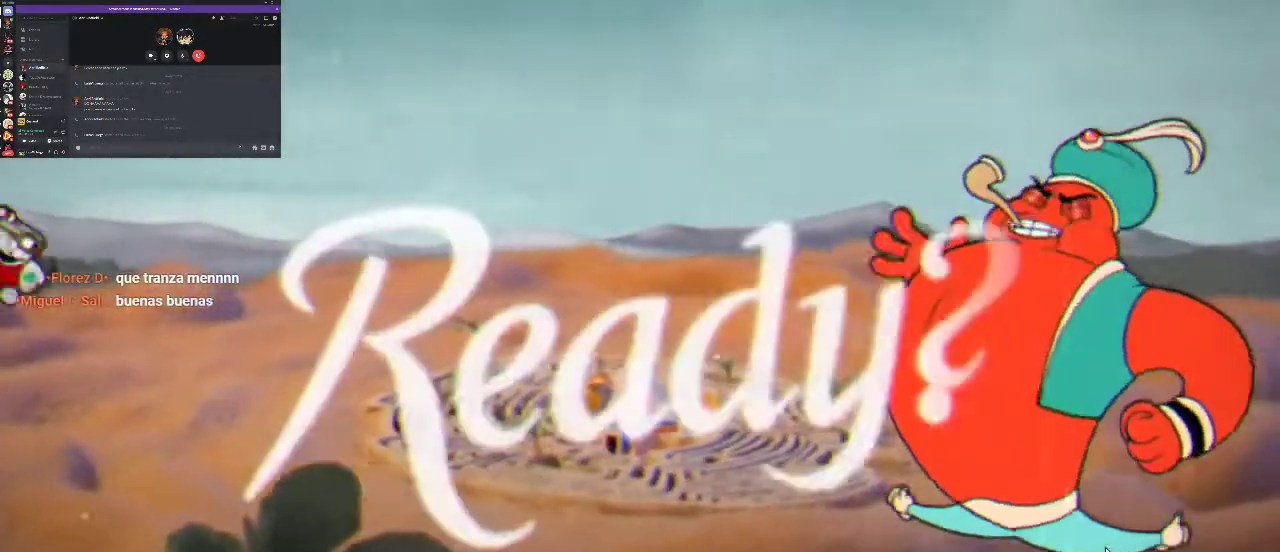
{"buttons": ["R1", "DPAD_DOWN", "DPAD_LEFT"], "left_stick": "center", "right_stick": "center", "events": [[200, "DPAD_DOWN", "down"], [233, "DPAD_LEFT", "down"]]}
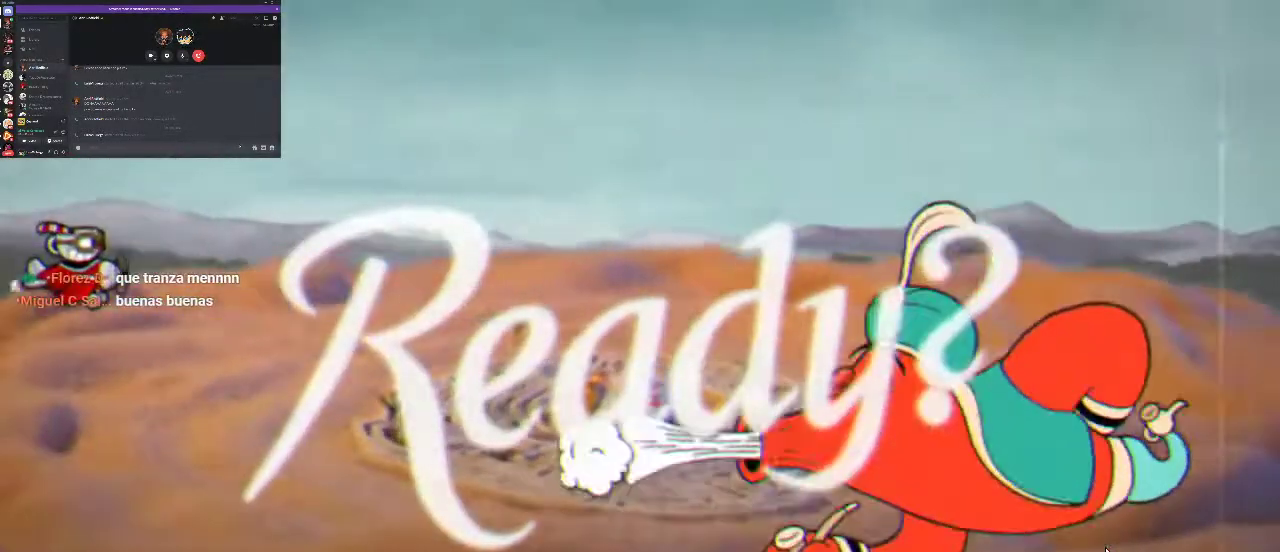
{"buttons": ["R1", "DPAD_DOWN", "DPAD_LEFT"], "left_stick": "center", "right_stick": "center", "events": []}
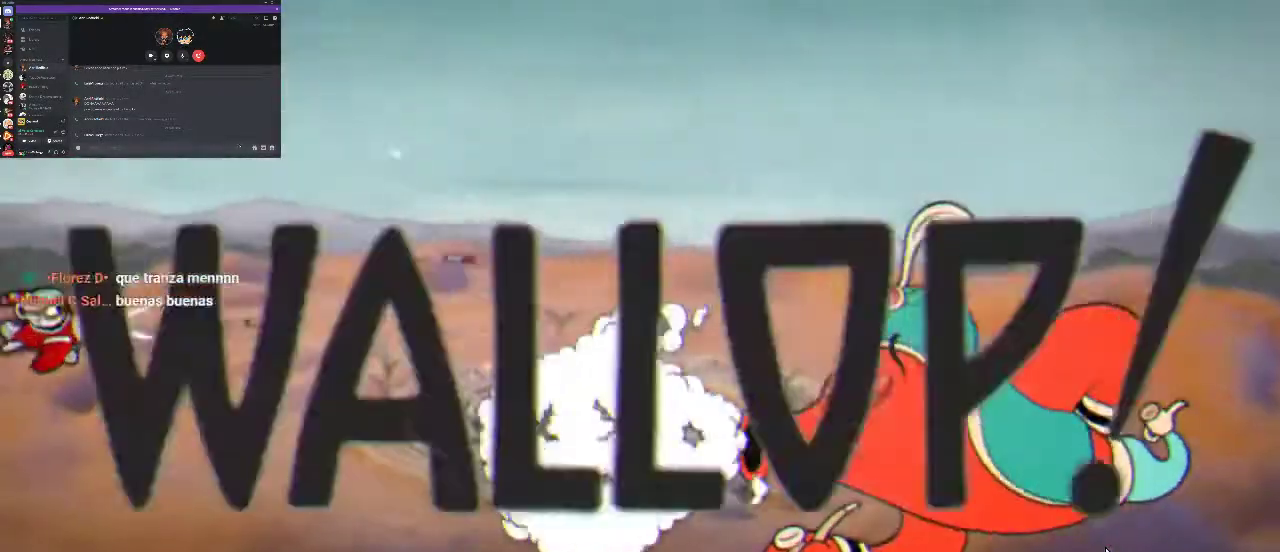
{"buttons": ["R1", "DPAD_DOWN", "DPAD_LEFT"], "left_stick": "center", "right_stick": "center", "events": []}
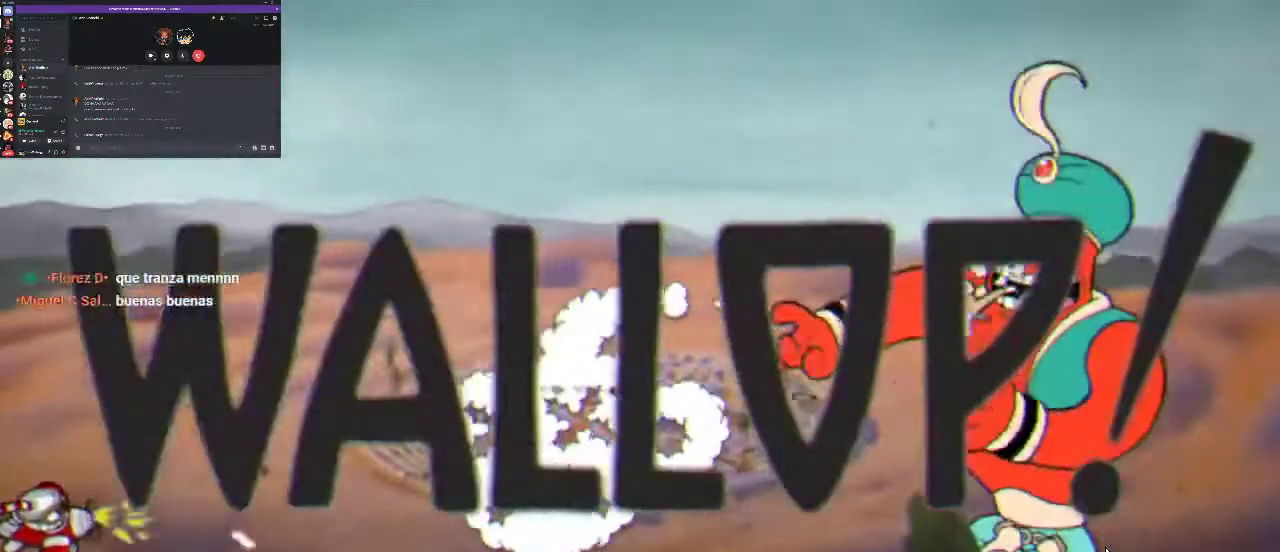
{"buttons": ["R1"], "left_stick": "center", "right_stick": "center", "events": [[133, "DPAD_DOWN", "up"], [200, "DPAD_LEFT", "up"]]}
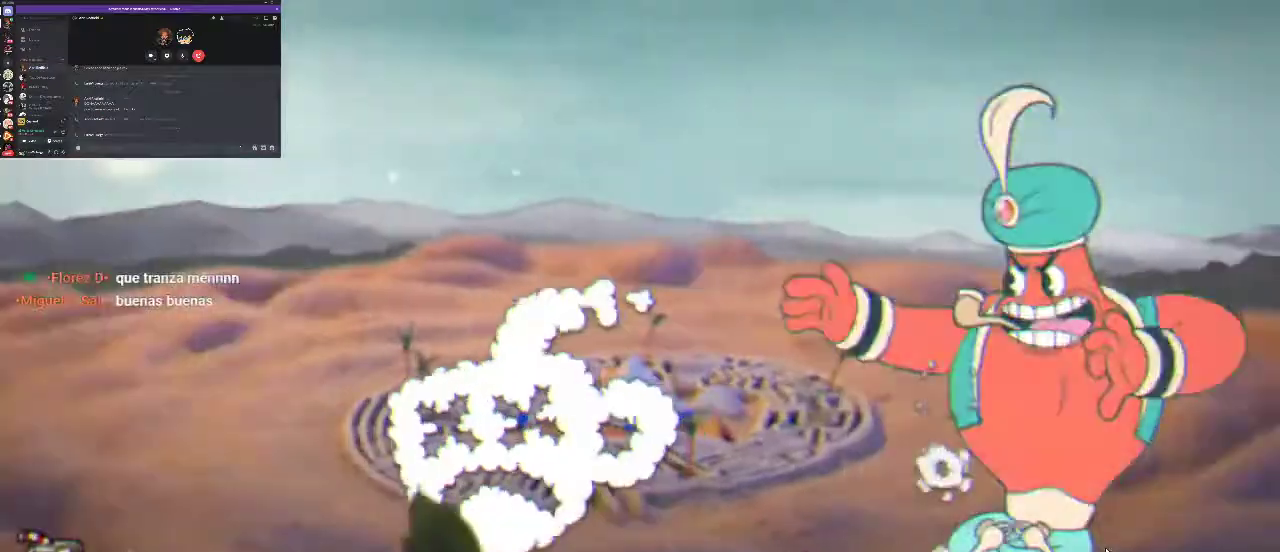
{"buttons": ["R1"], "left_stick": "center", "right_stick": "center", "events": [[67, "DPAD_UP", "down"], [167, "DPAD_UP", "up"], [300, "X", "down"], [400, "X", "up"]]}
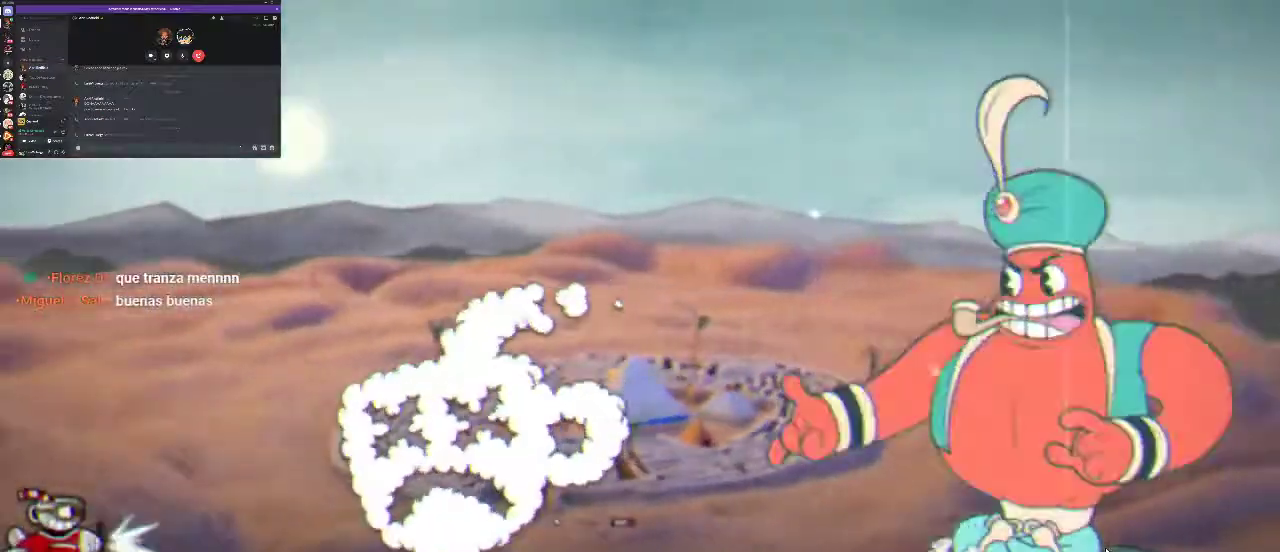
{"buttons": ["R1"], "left_stick": "center", "right_stick": "center", "events": [[233, "DPAD_UP", "down"], [333, "DPAD_UP", "up"]]}
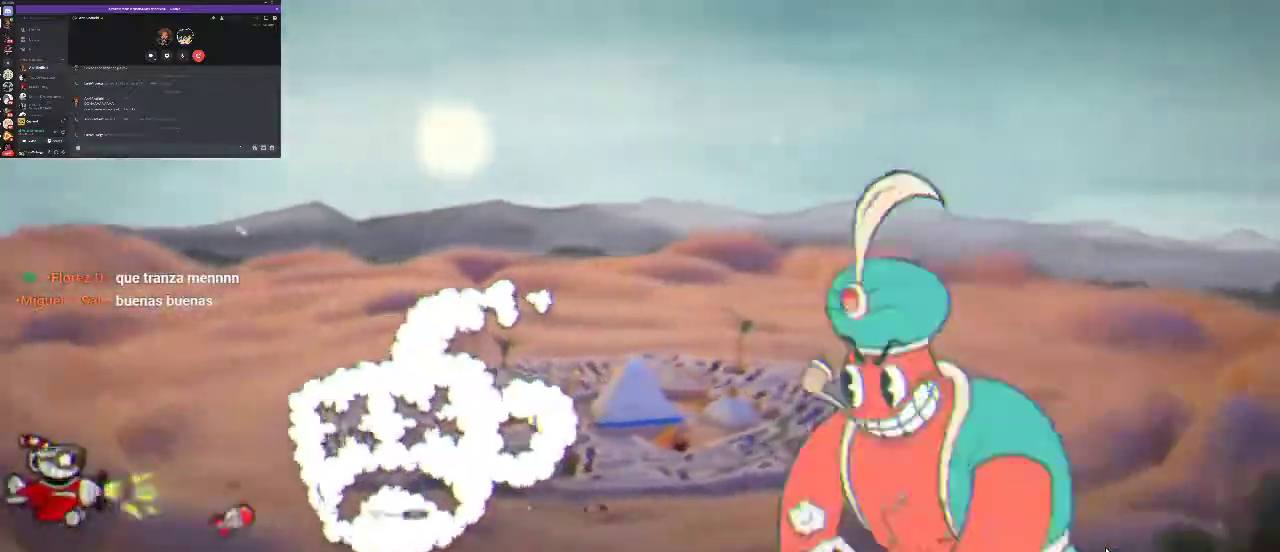
{"buttons": ["R1"], "left_stick": "center", "right_stick": "center", "events": [[33, "X", "down"], [133, "X", "up"], [233, "DPAD_DOWN", "down"], [300, "DPAD_DOWN", "up"]]}
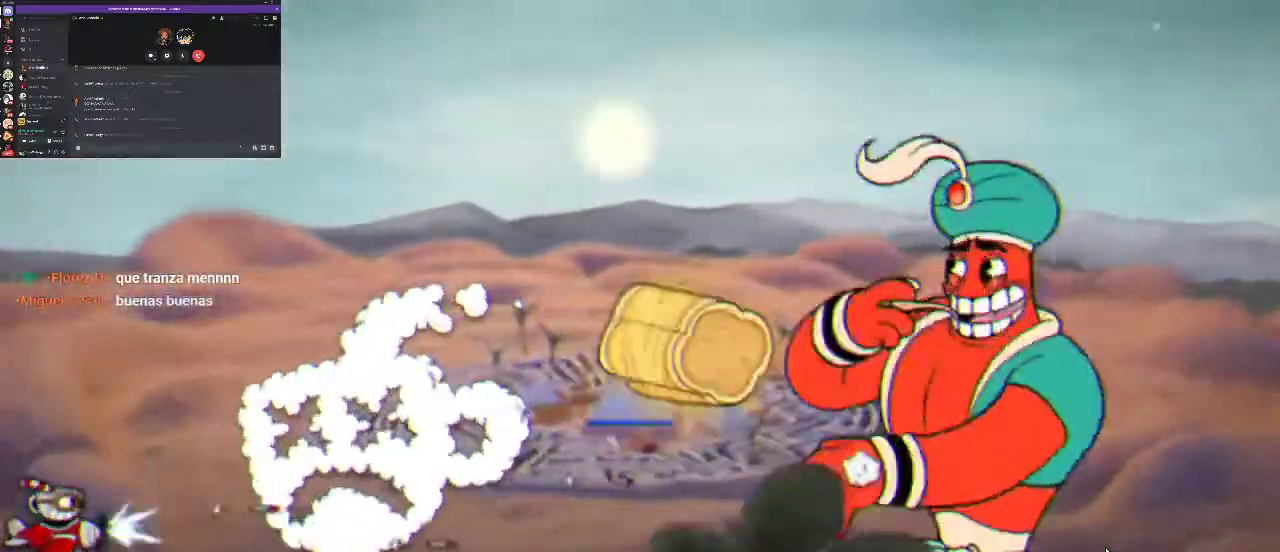
{"buttons": ["R1"], "left_stick": "center", "right_stick": "center", "events": [[133, "X", "down"], [233, "X", "up"]]}
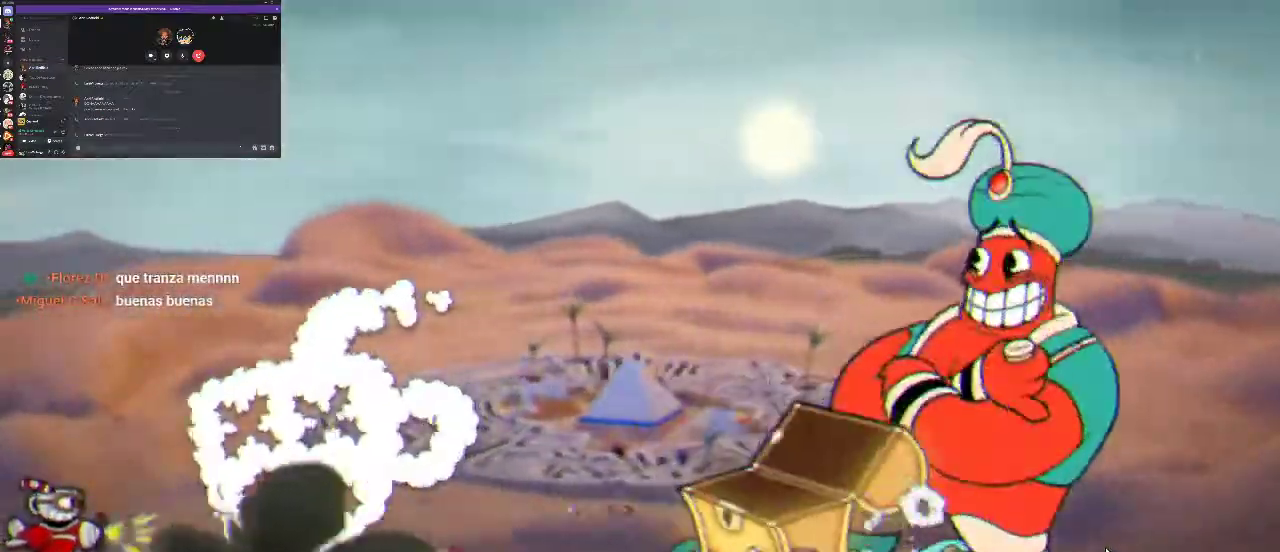
{"buttons": ["R1"], "left_stick": "center", "right_stick": "center", "events": [[300, "X", "down"], [367, "X", "up"]]}
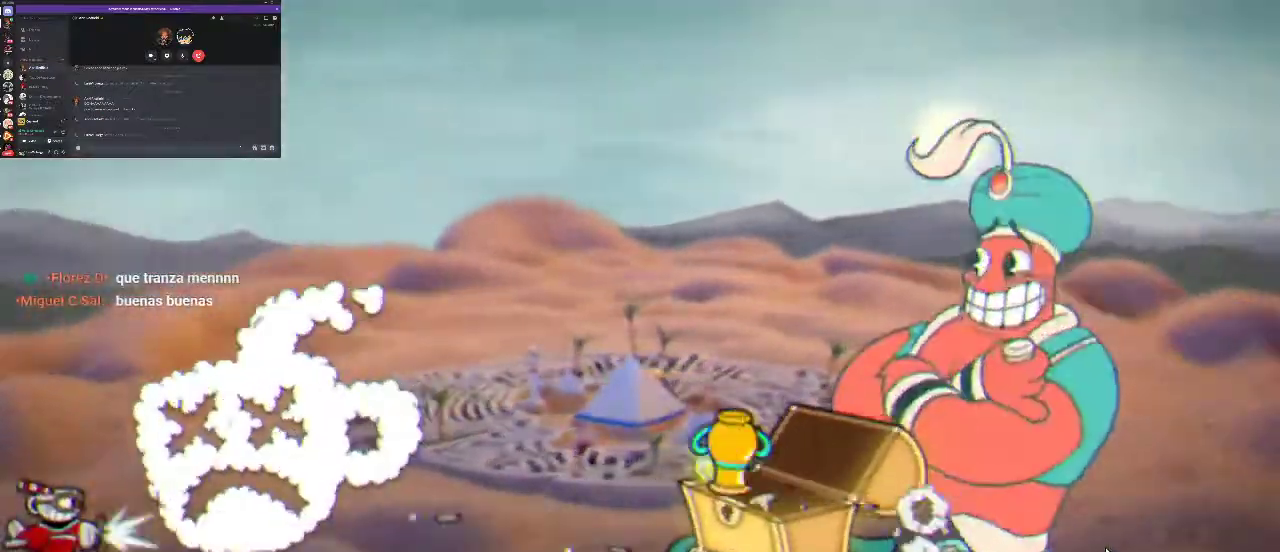
{"buttons": ["R1"], "left_stick": "center", "right_stick": "center", "events": [[233, "X", "down"], [300, "X", "up"], [367, "X", "down"], [467, "X", "up"]]}
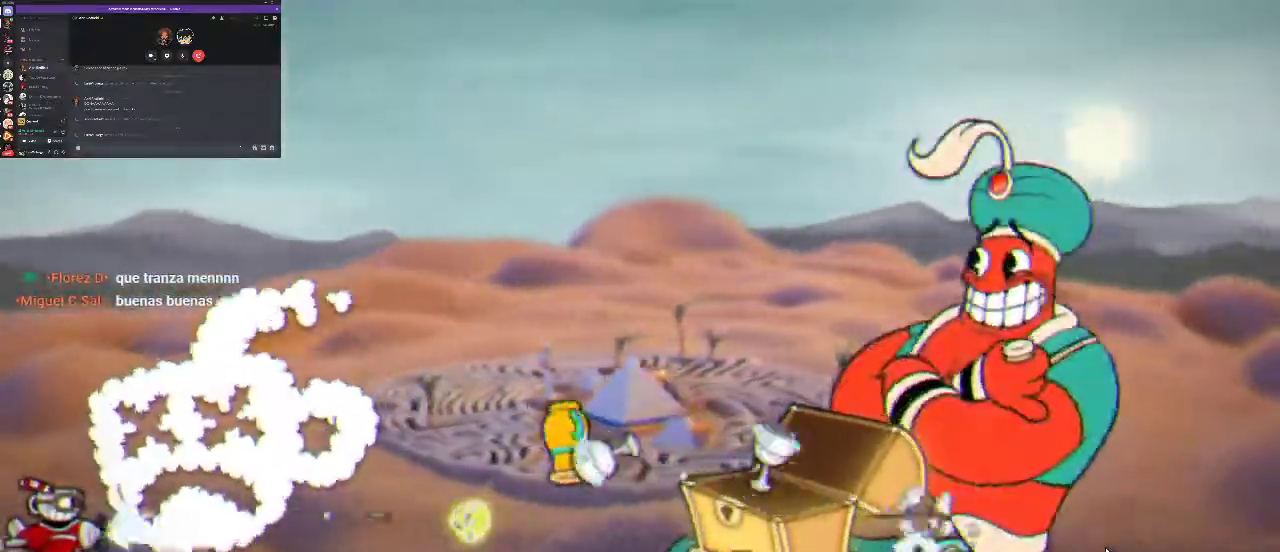
{"buttons": ["X", "R1"], "left_stick": "center", "right_stick": "center", "events": [[233, "DPAD_UP", "down"], [333, "DPAD_UP", "up"], [333, "X", "down"]]}
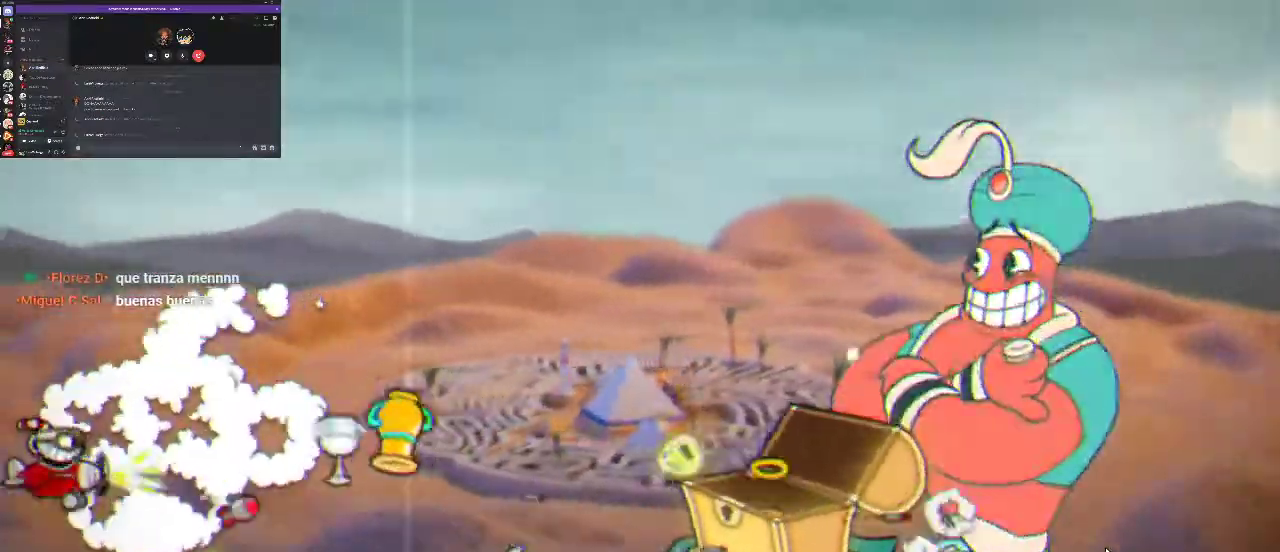
{"buttons": ["X", "R1"], "left_stick": "center", "right_stick": "center", "events": [[33, "X", "up"], [300, "DPAD_DOWN", "down"], [467, "DPAD_DOWN", "up"], [467, "X", "down"]]}
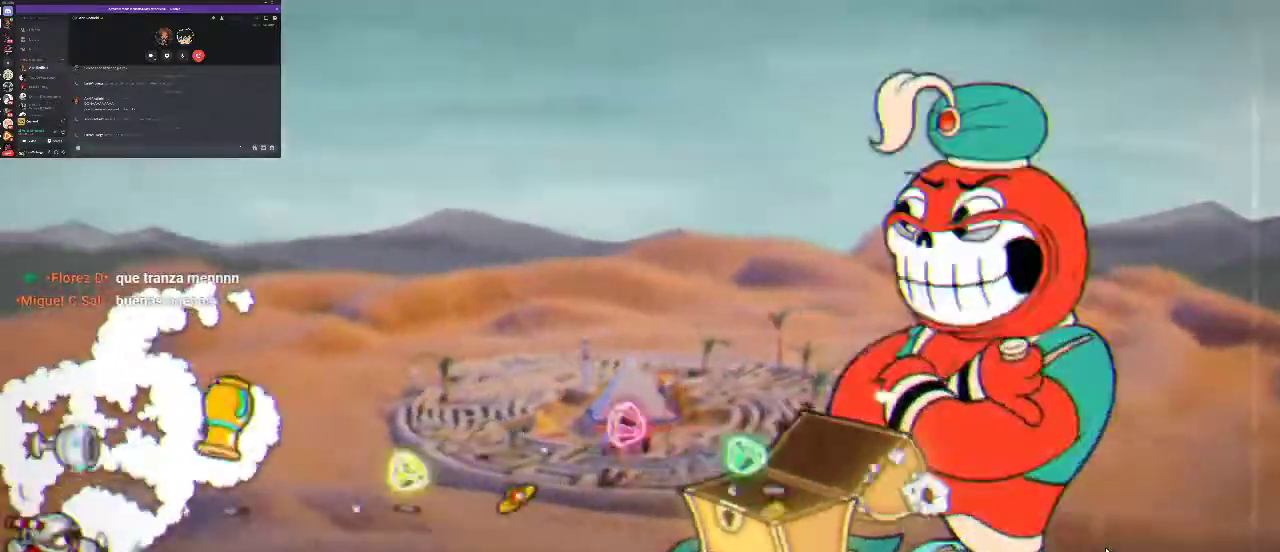
{"buttons": ["R1", "DPAD_DOWN"], "left_stick": "center", "right_stick": "center", "events": [[33, "X", "up"], [100, "X", "down"], [200, "X", "up"], [400, "DPAD_DOWN", "down"]]}
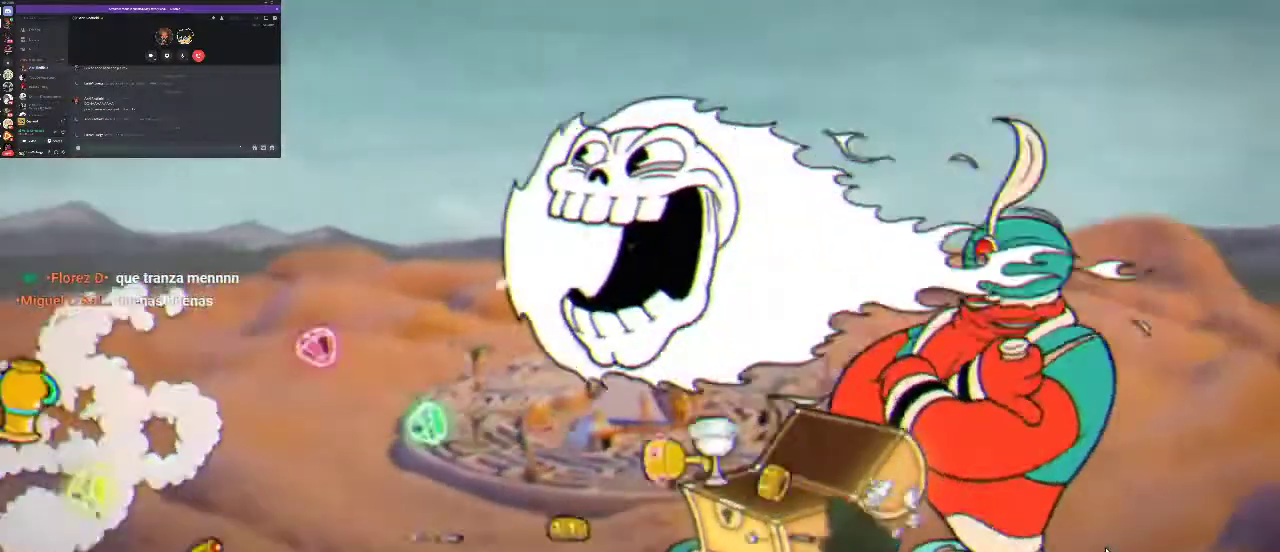
{"buttons": ["R1"], "left_stick": "center", "right_stick": "center", "events": [[100, "DPAD_DOWN", "up"], [200, "X", "down"], [267, "X", "up"]]}